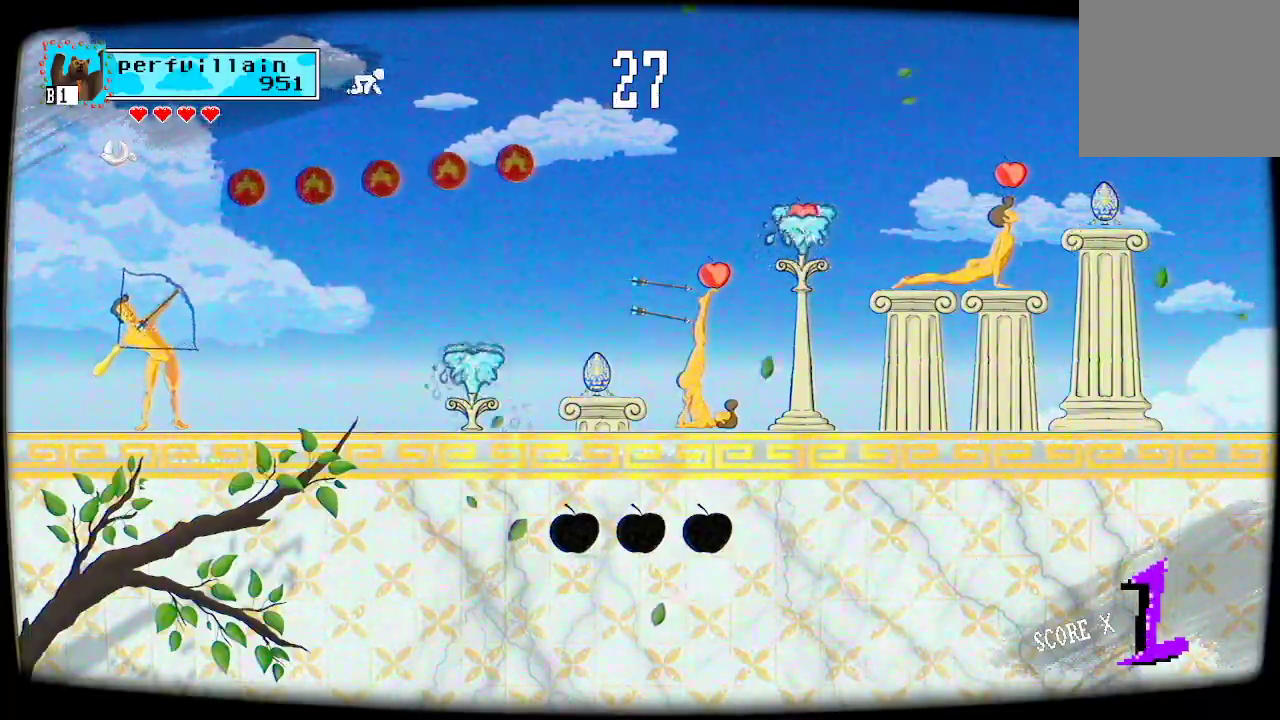
Gameplay with a controller (Xbox layout); each line is a JSON object with the inputs held at the frame after it. "events" lists button and stick changes between this image and that frame as [ms after this image, input, new state], when the widget could be followed in between.
{"buttons": [], "left_stick": "center", "right_stick": "center", "events": [[433, "A", "up"]]}
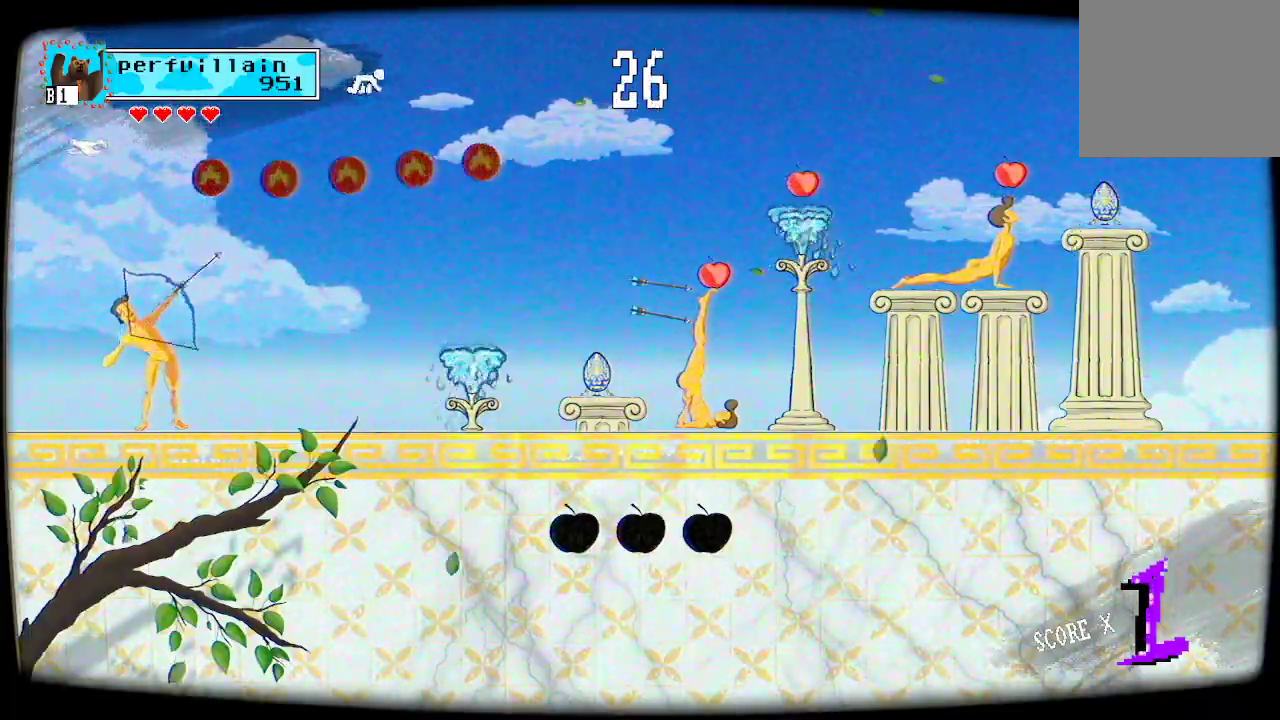
{"buttons": [], "left_stick": "center", "right_stick": "center", "events": []}
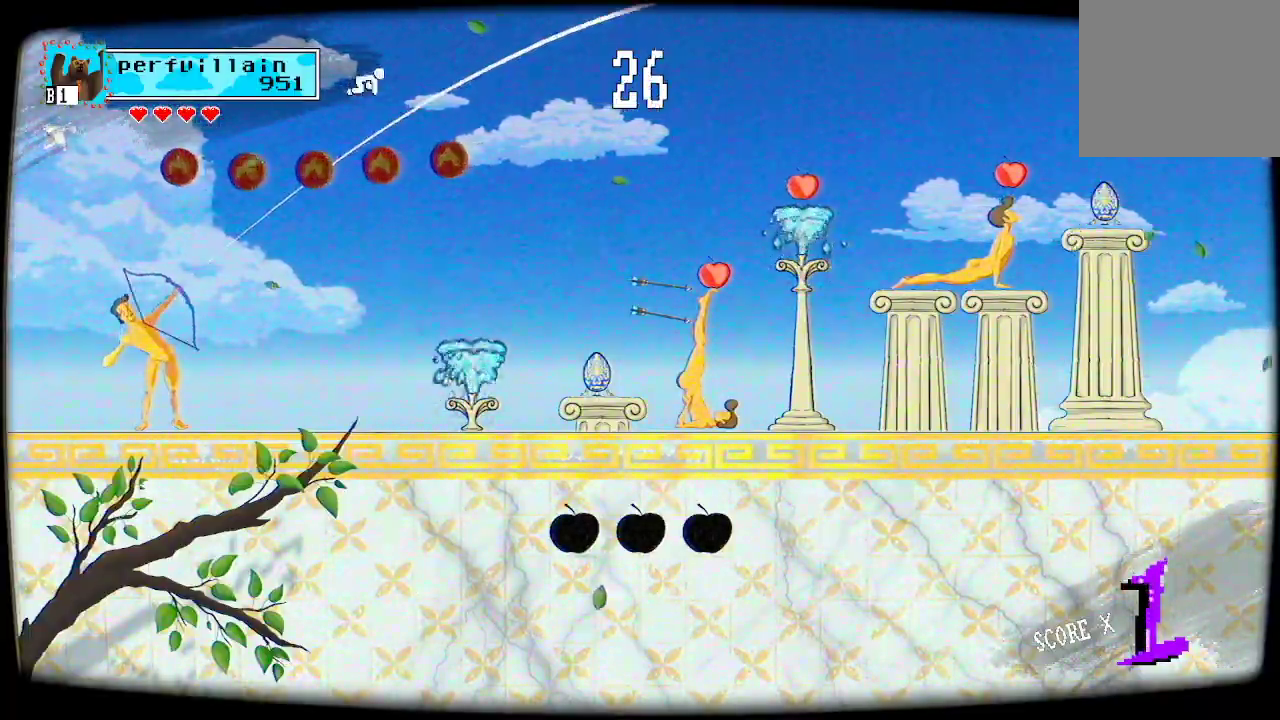
{"buttons": [], "left_stick": "center", "right_stick": "center", "events": []}
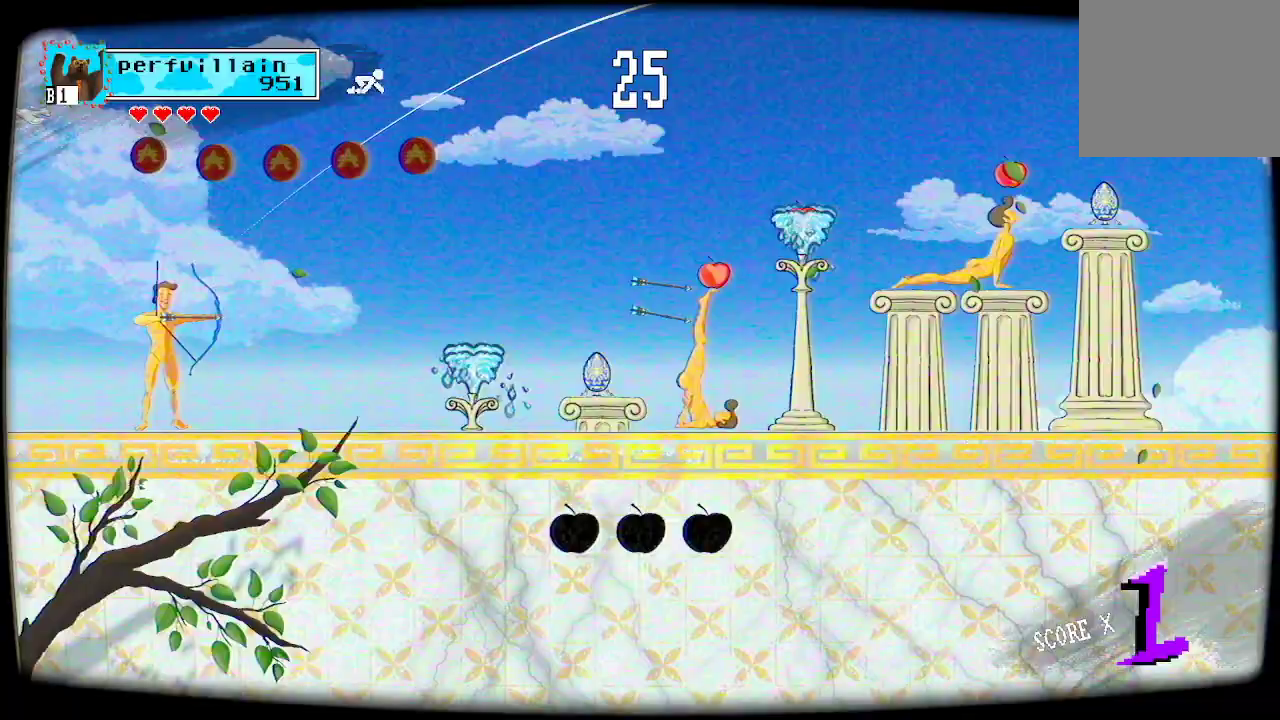
{"buttons": [], "left_stick": "center", "right_stick": "center", "events": []}
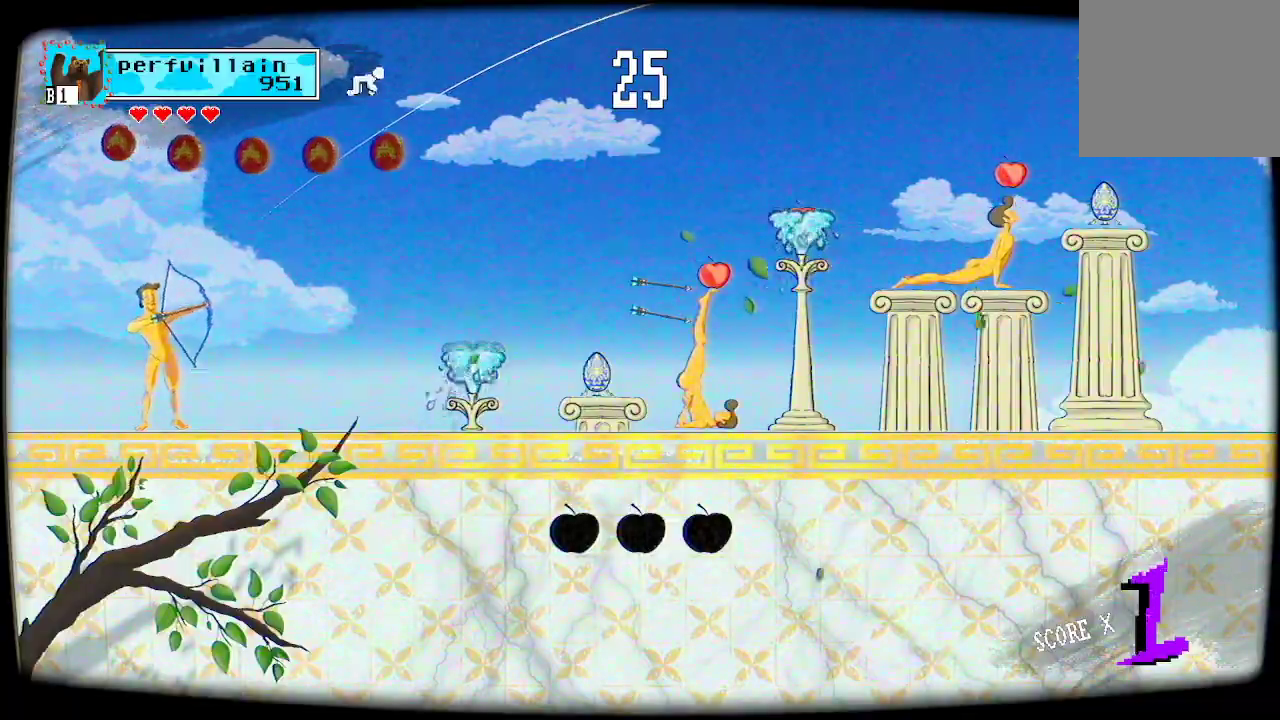
{"buttons": [], "left_stick": "center", "right_stick": "center", "events": []}
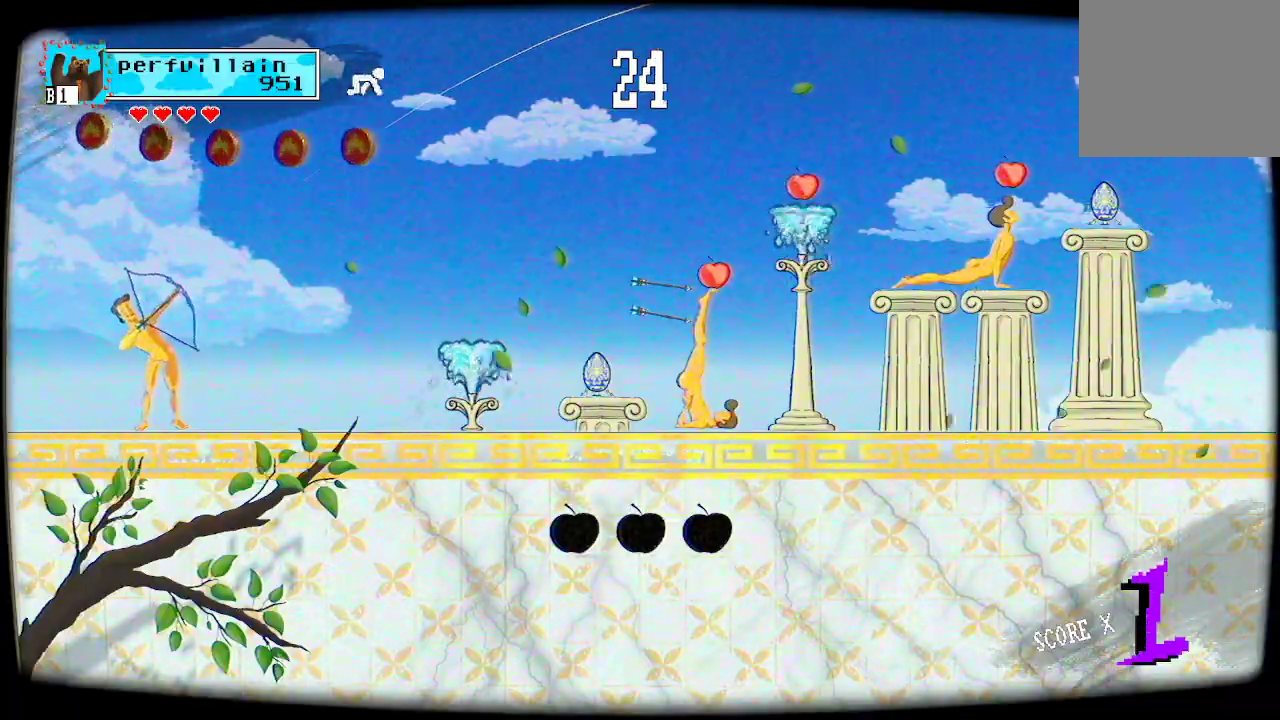
{"buttons": [], "left_stick": "center", "right_stick": "center", "events": []}
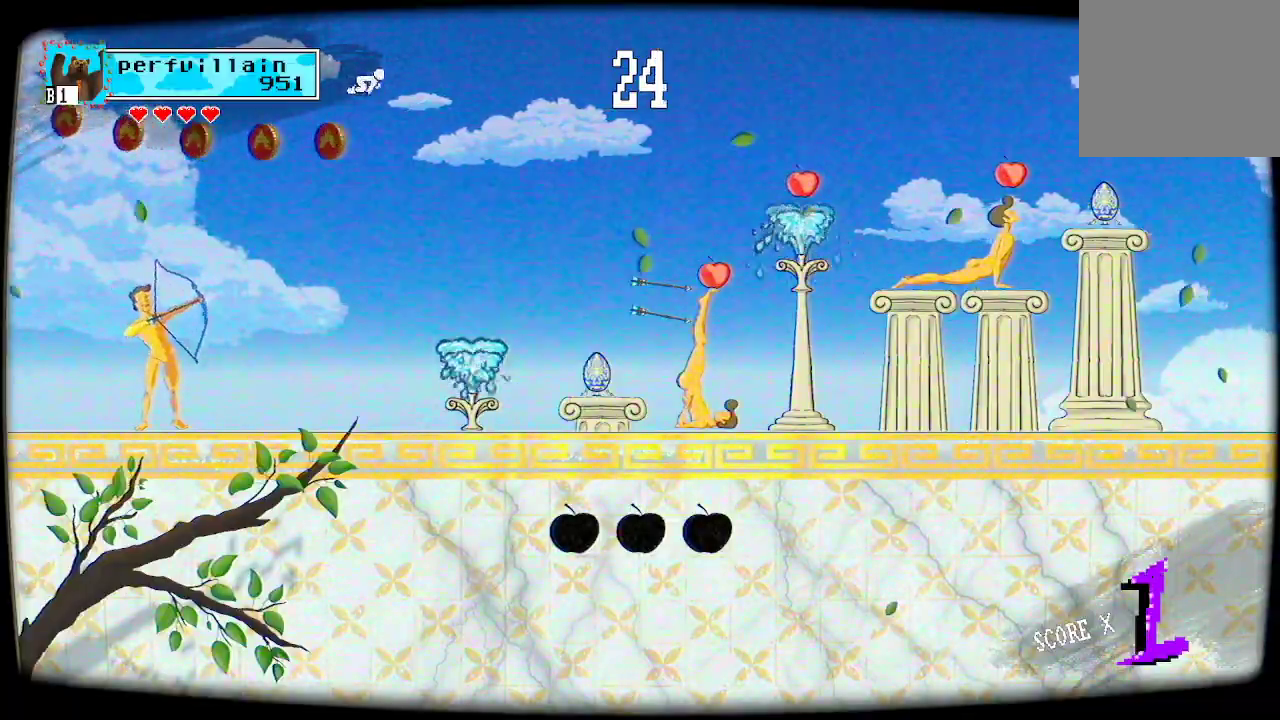
{"buttons": ["A"], "left_stick": "center", "right_stick": "center", "events": [[33, "A", "down"]]}
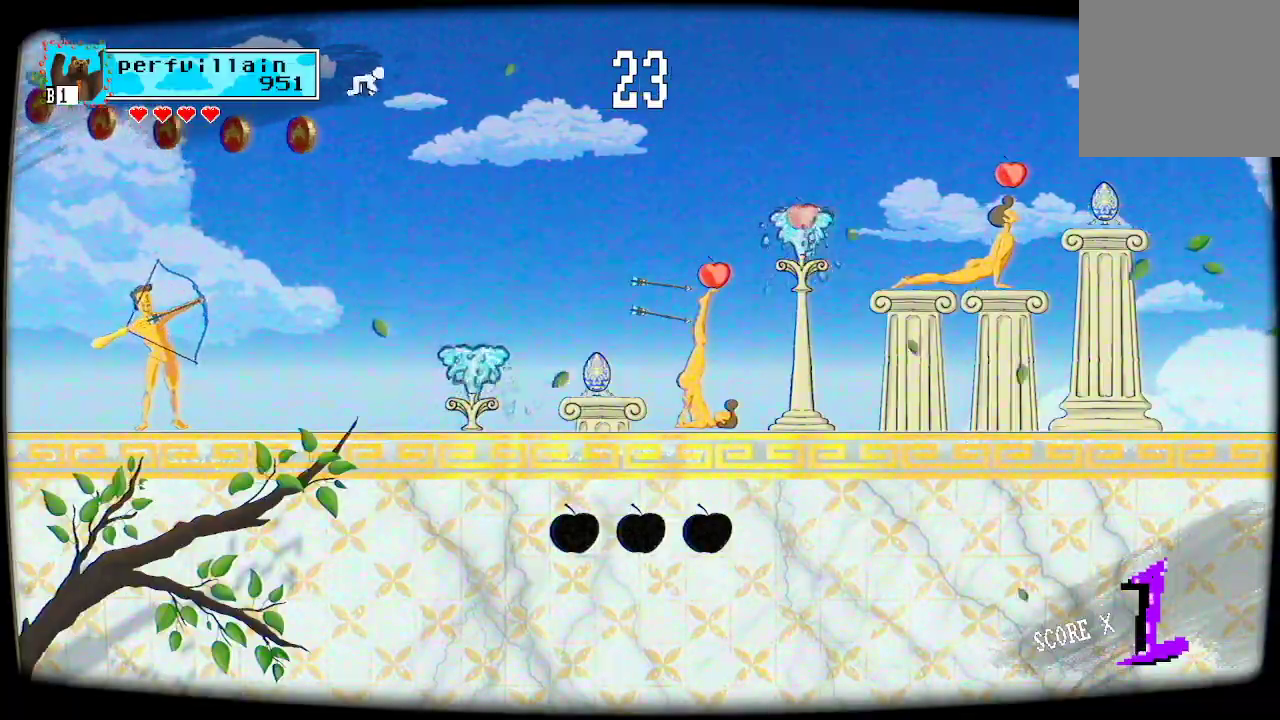
{"buttons": ["A"], "left_stick": "center", "right_stick": "center", "events": []}
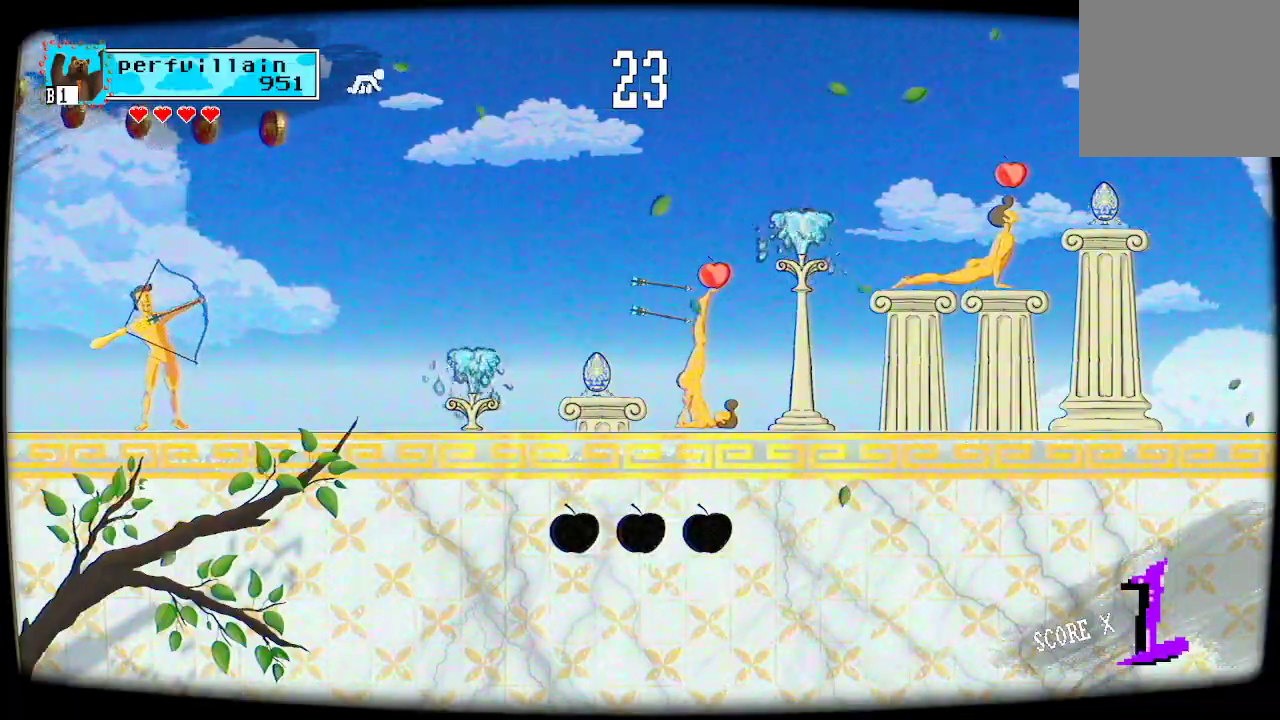
{"buttons": [], "left_stick": "center", "right_stick": "center", "events": [[367, "A", "up"]]}
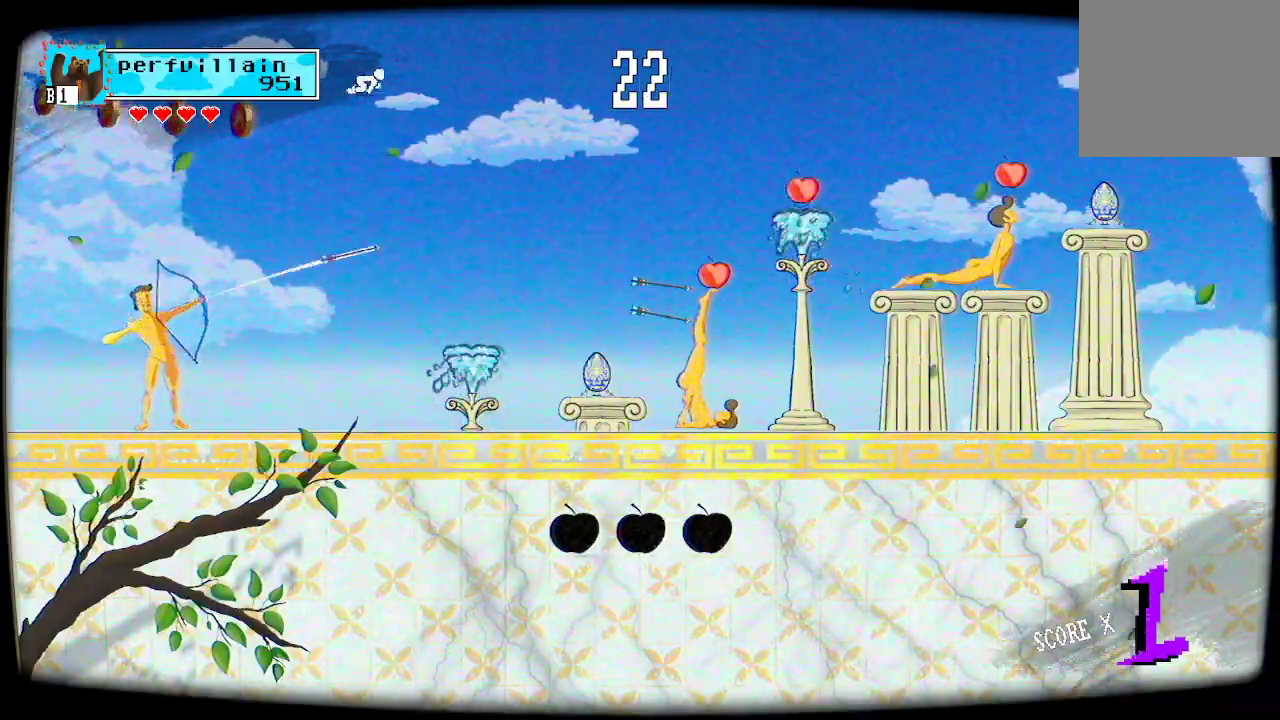
{"buttons": [], "left_stick": "center", "right_stick": "center", "events": []}
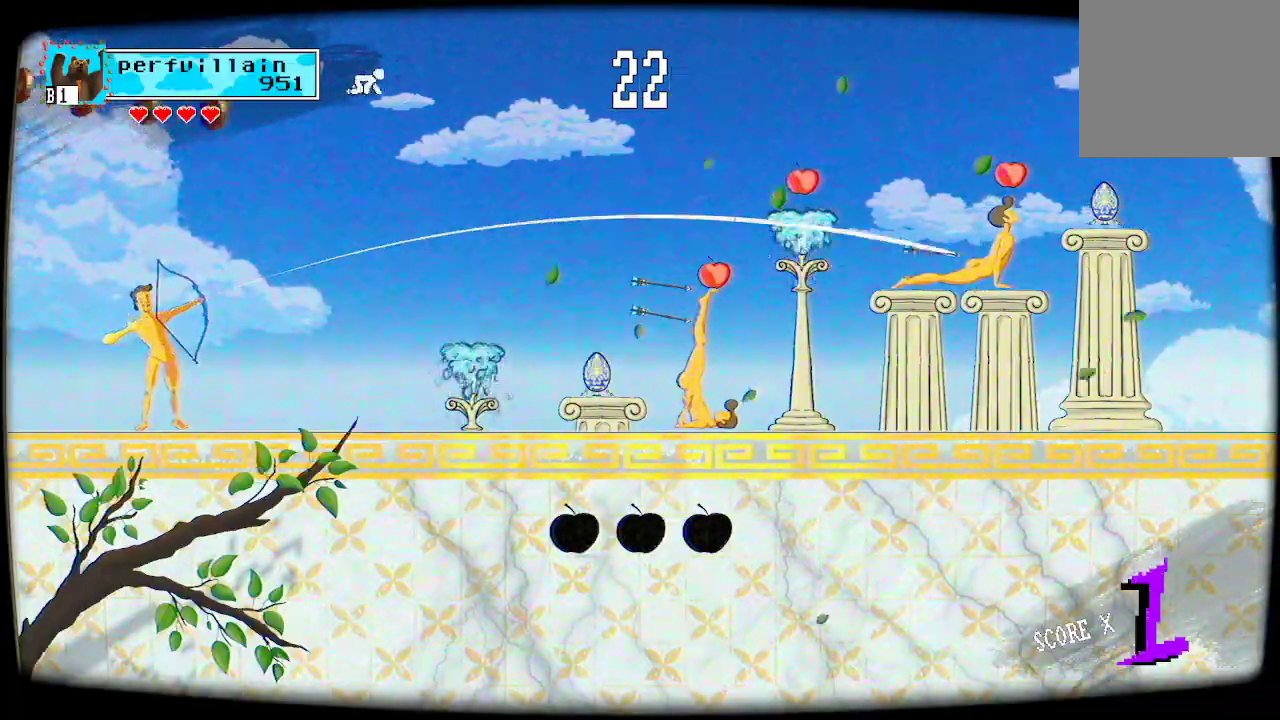
{"buttons": [], "left_stick": "center", "right_stick": "center", "events": []}
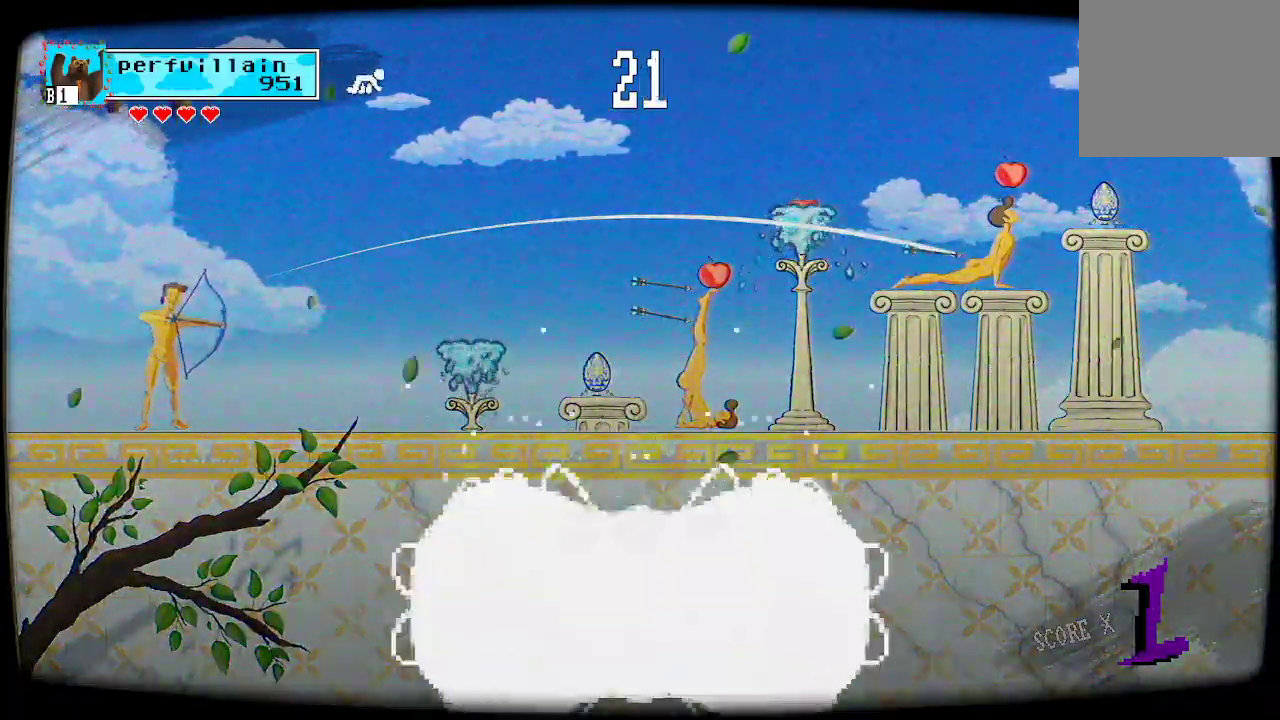
{"buttons": [], "left_stick": "center", "right_stick": "center", "events": []}
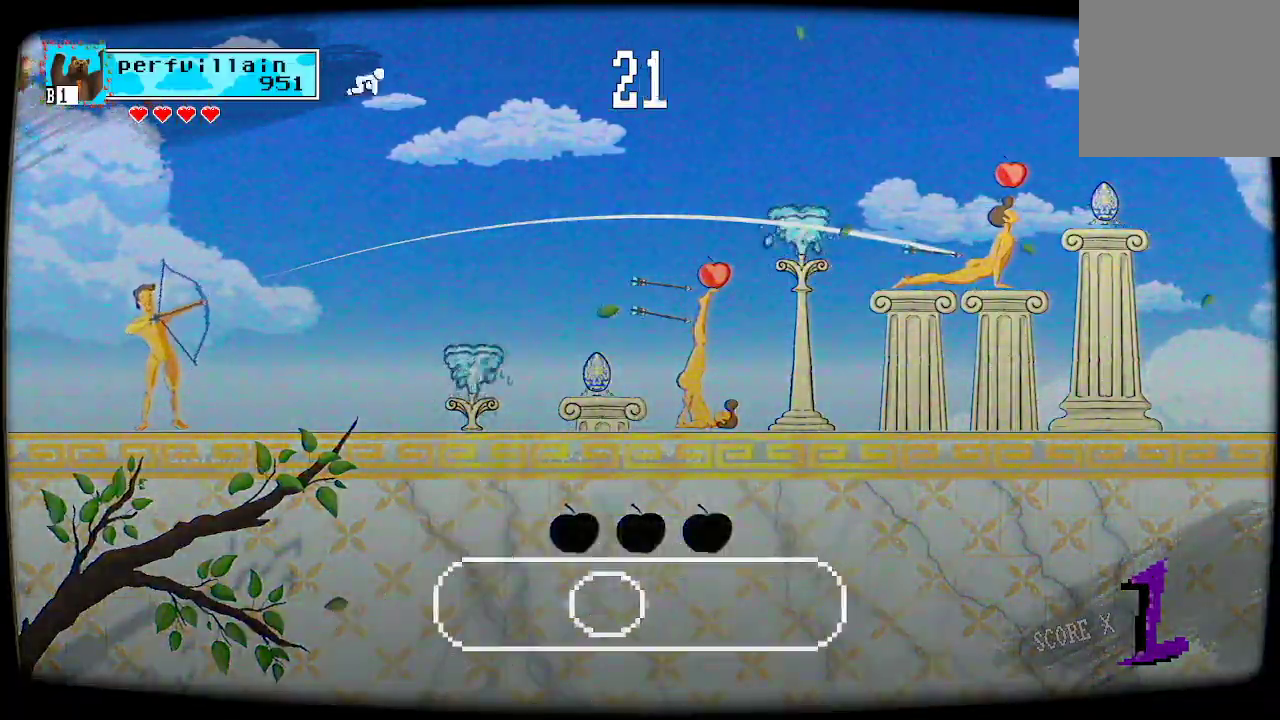
{"buttons": [], "left_stick": "center", "right_stick": "center", "events": []}
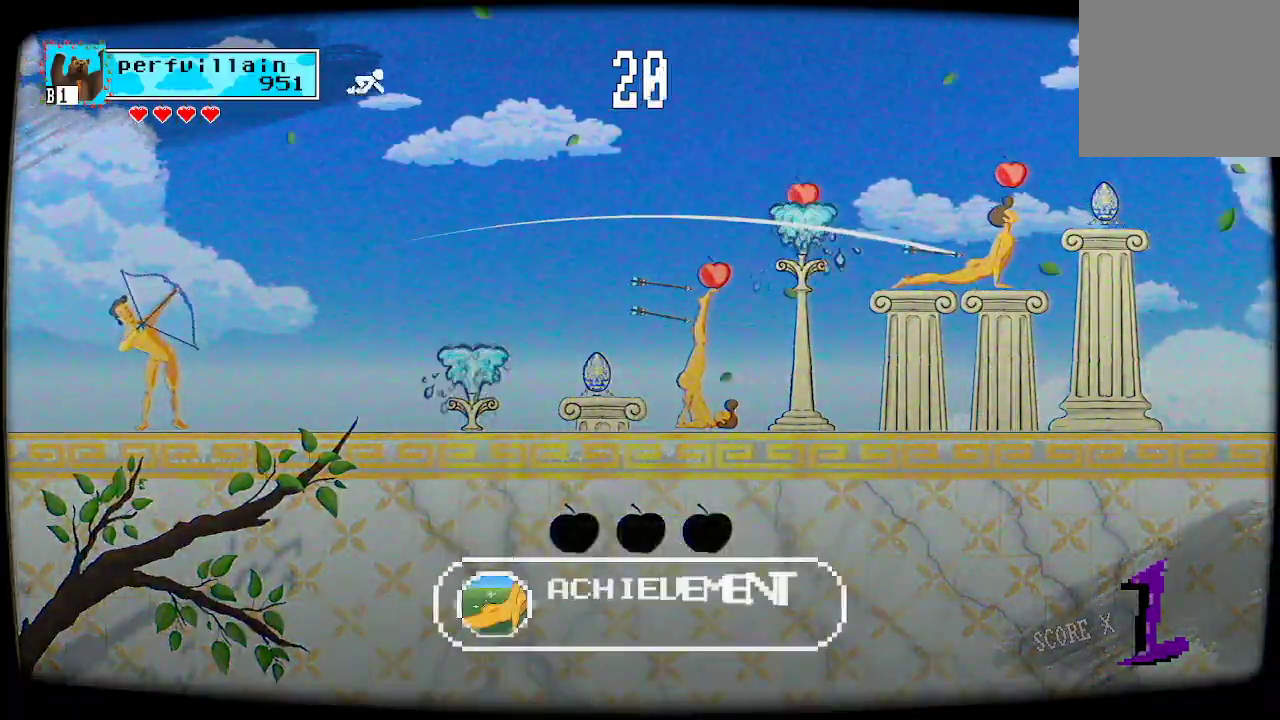
{"buttons": [], "left_stick": "center", "right_stick": "center", "events": []}
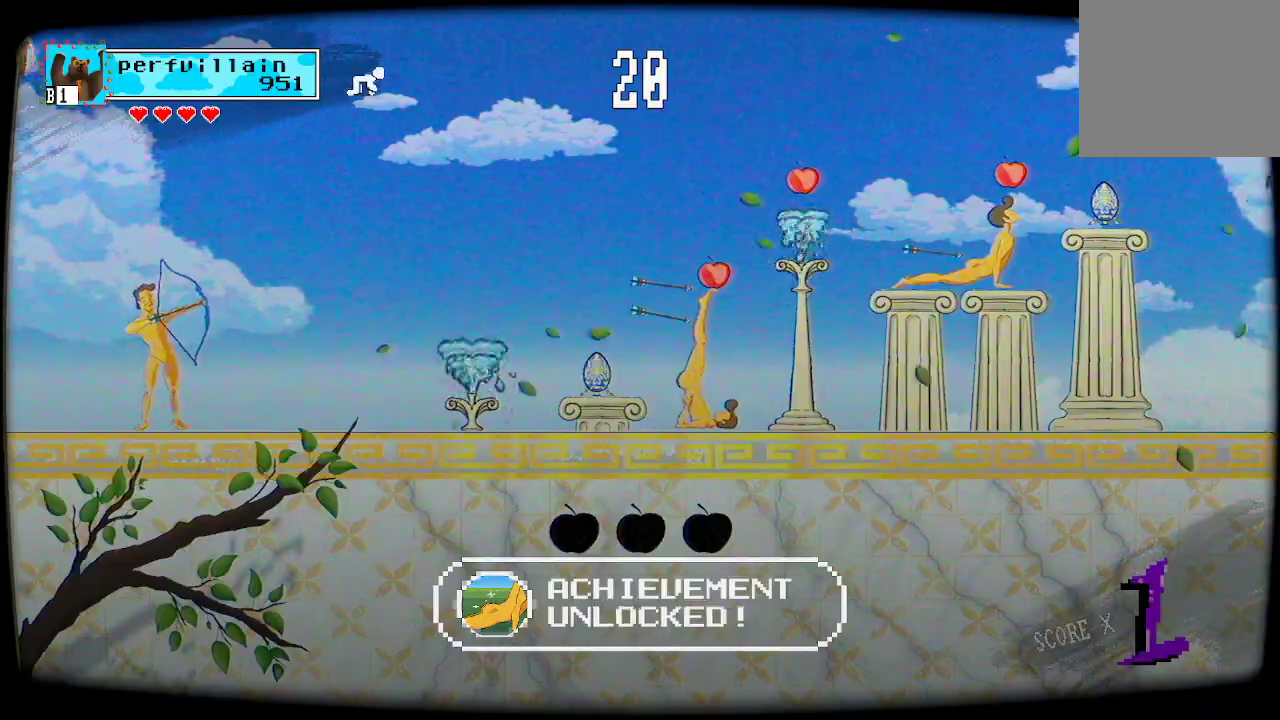
{"buttons": ["A"], "left_stick": "center", "right_stick": "center", "events": [[100, "A", "down"]]}
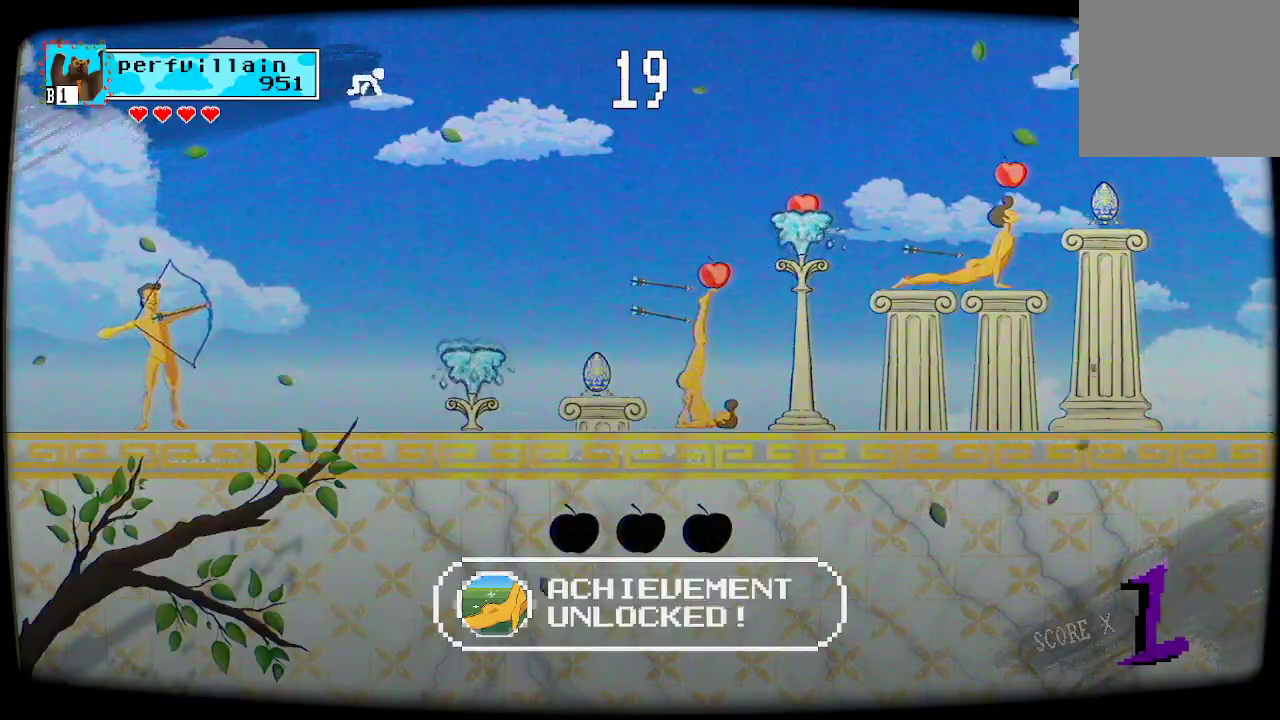
{"buttons": ["A"], "left_stick": "center", "right_stick": "center", "events": []}
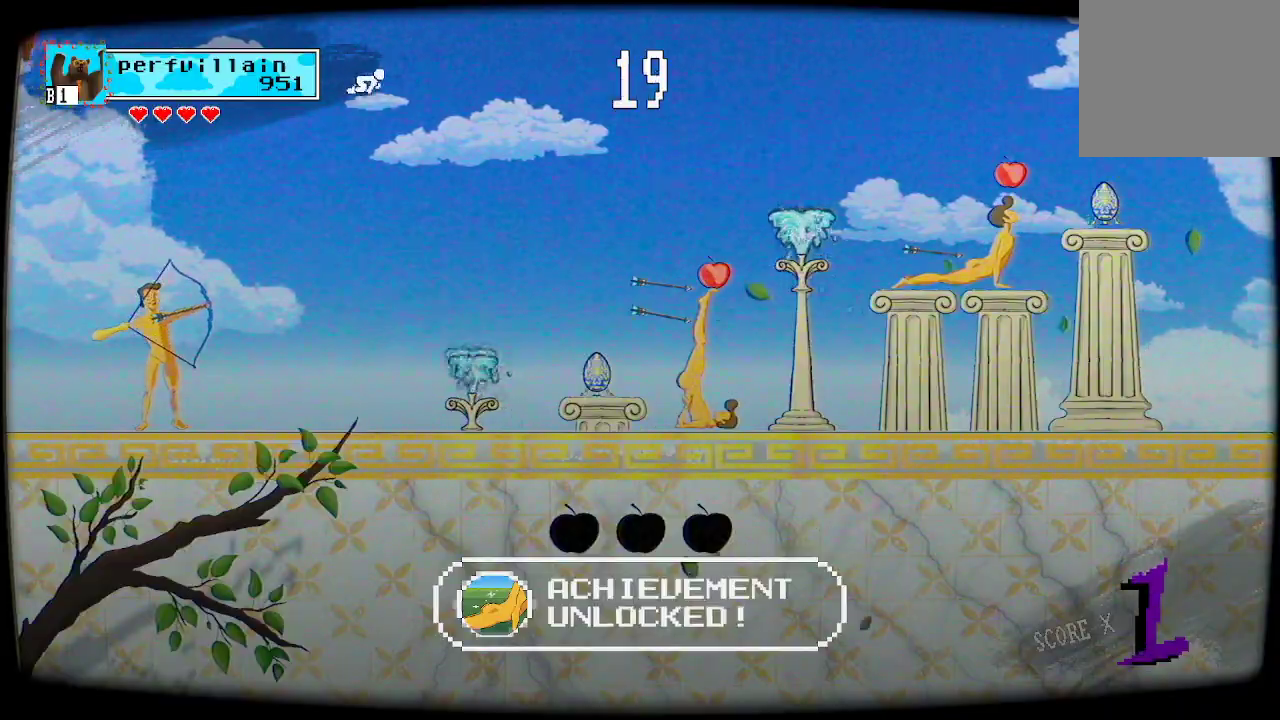
{"buttons": ["A"], "left_stick": "center", "right_stick": "center", "events": []}
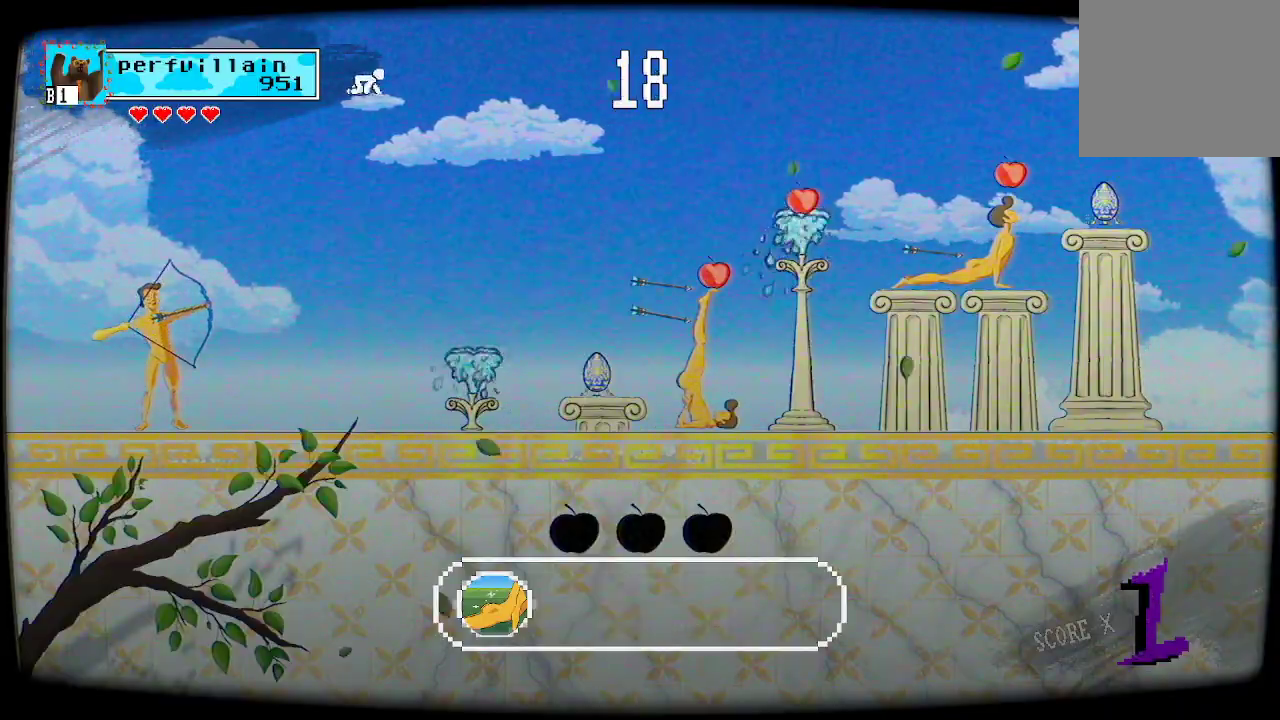
{"buttons": [], "left_stick": "center", "right_stick": "center", "events": [[67, "A", "up"]]}
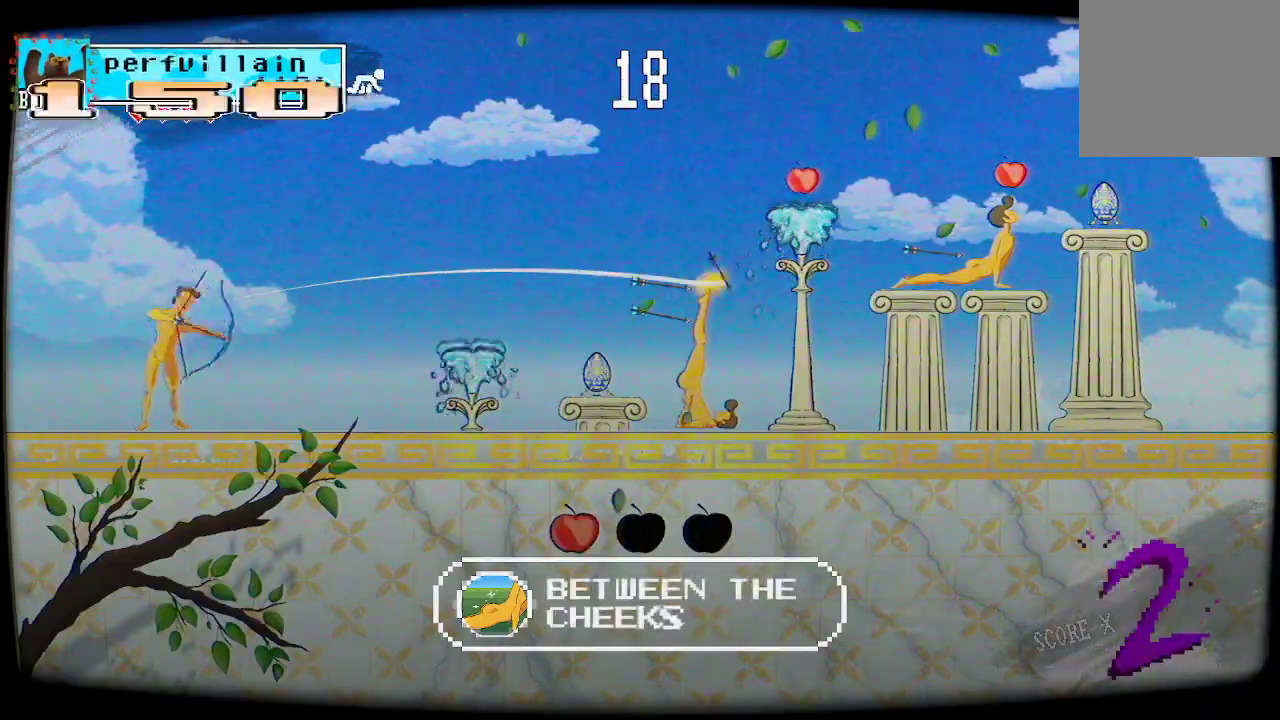
{"buttons": [], "left_stick": "center", "right_stick": "center", "events": []}
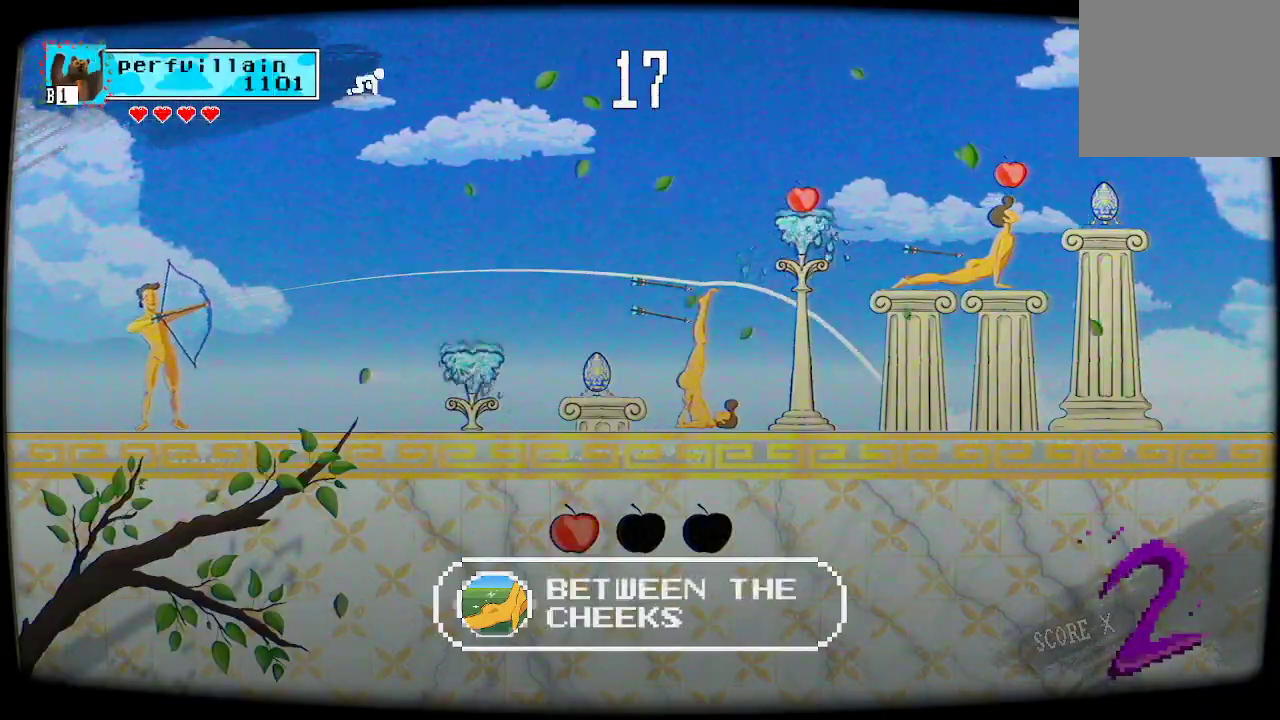
{"buttons": ["A"], "left_stick": "center", "right_stick": "center", "events": [[400, "A", "down"]]}
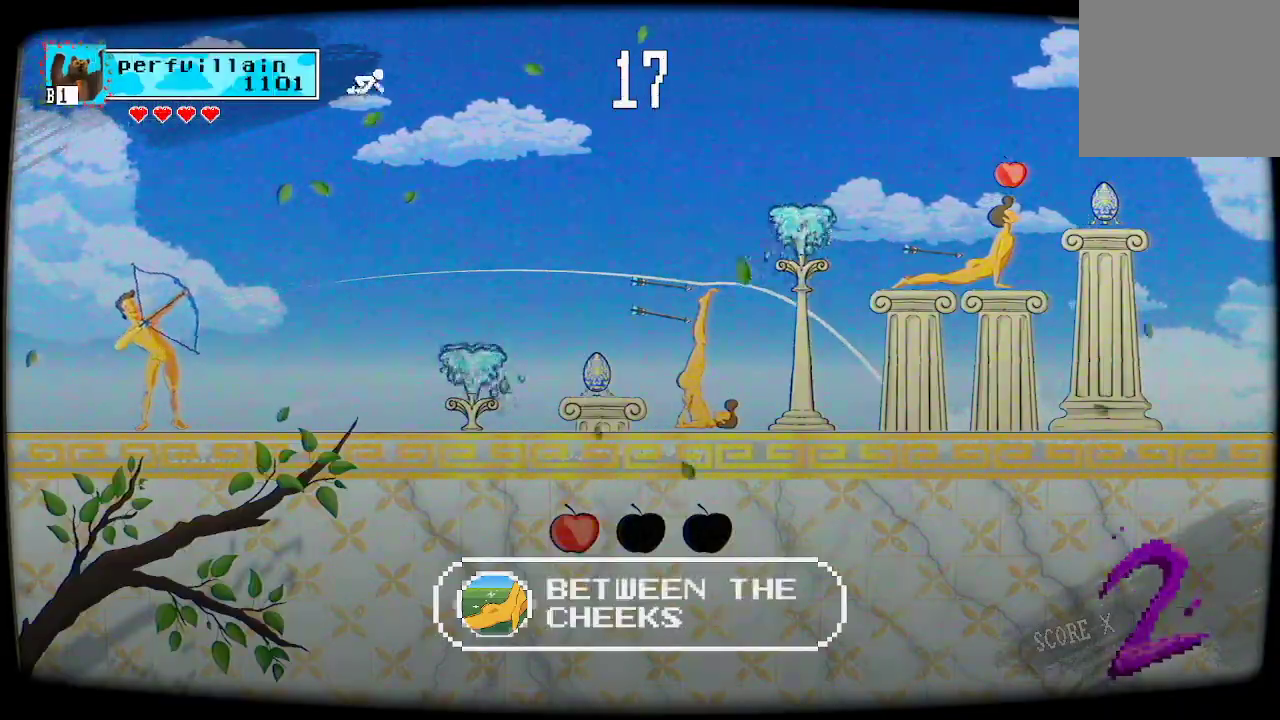
{"buttons": ["A"], "left_stick": "center", "right_stick": "center", "events": []}
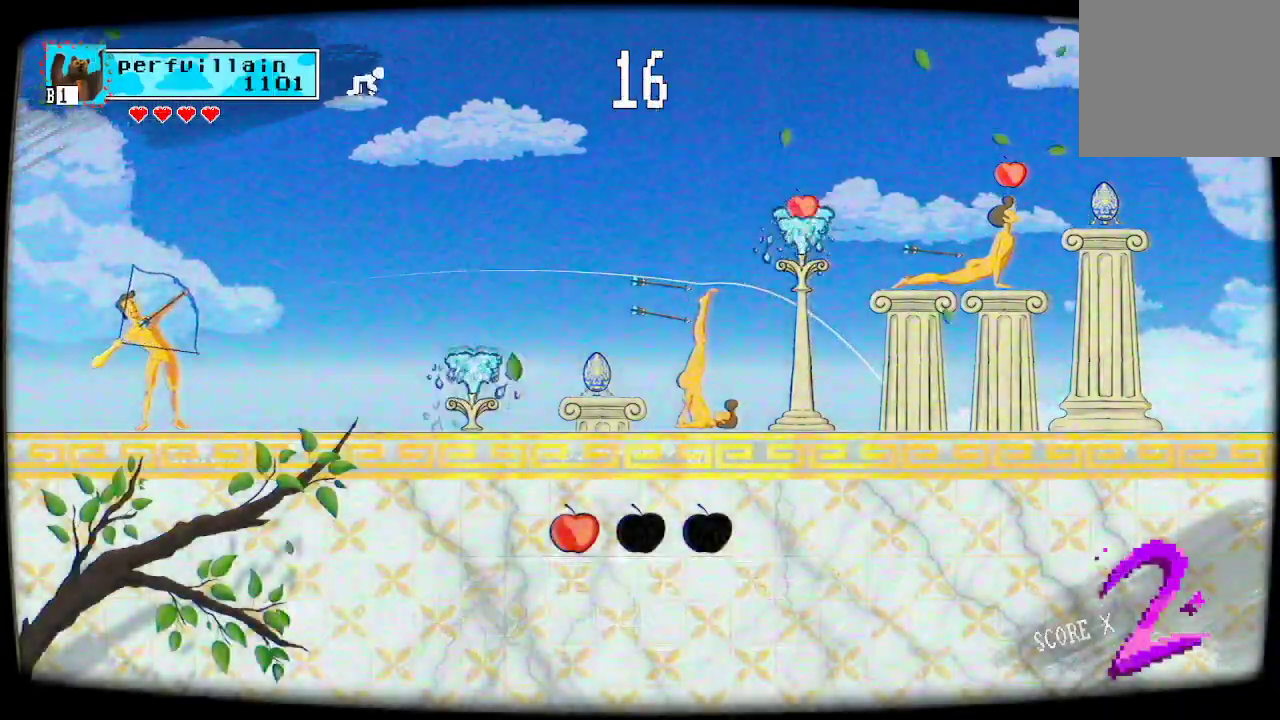
{"buttons": [], "left_stick": "center", "right_stick": "center", "events": [[433, "A", "up"]]}
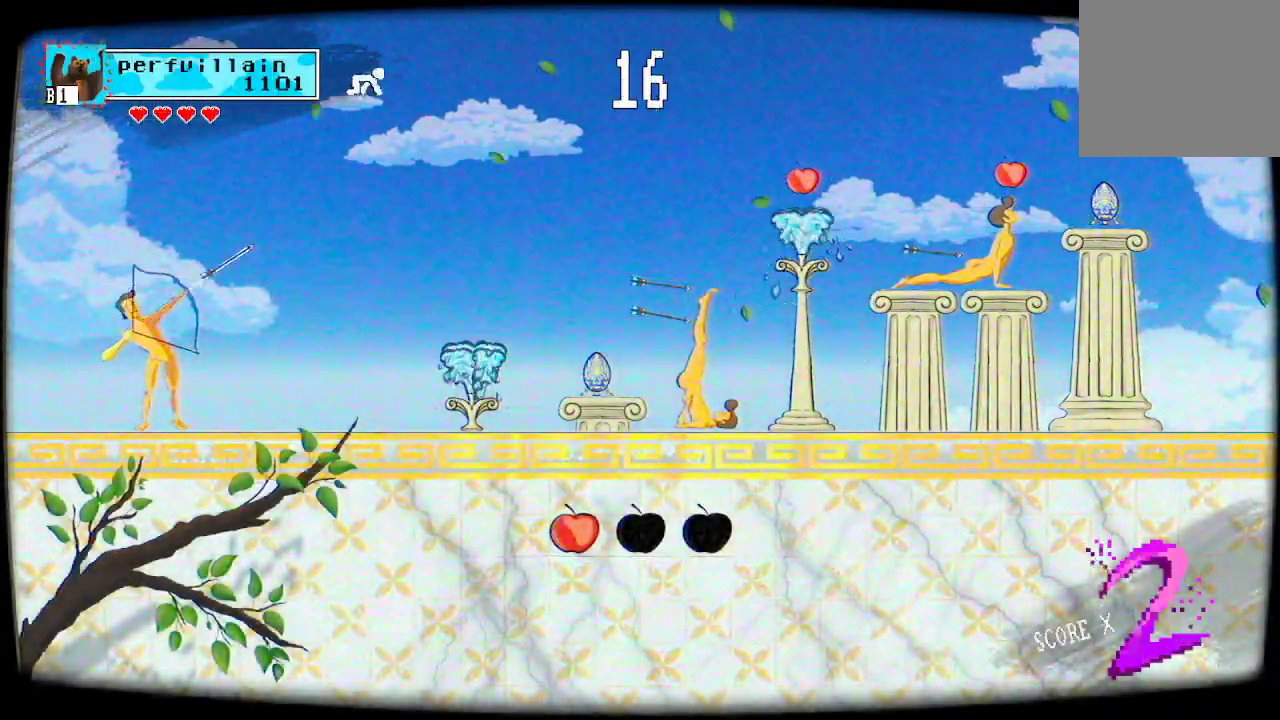
{"buttons": [], "left_stick": "center", "right_stick": "center", "events": []}
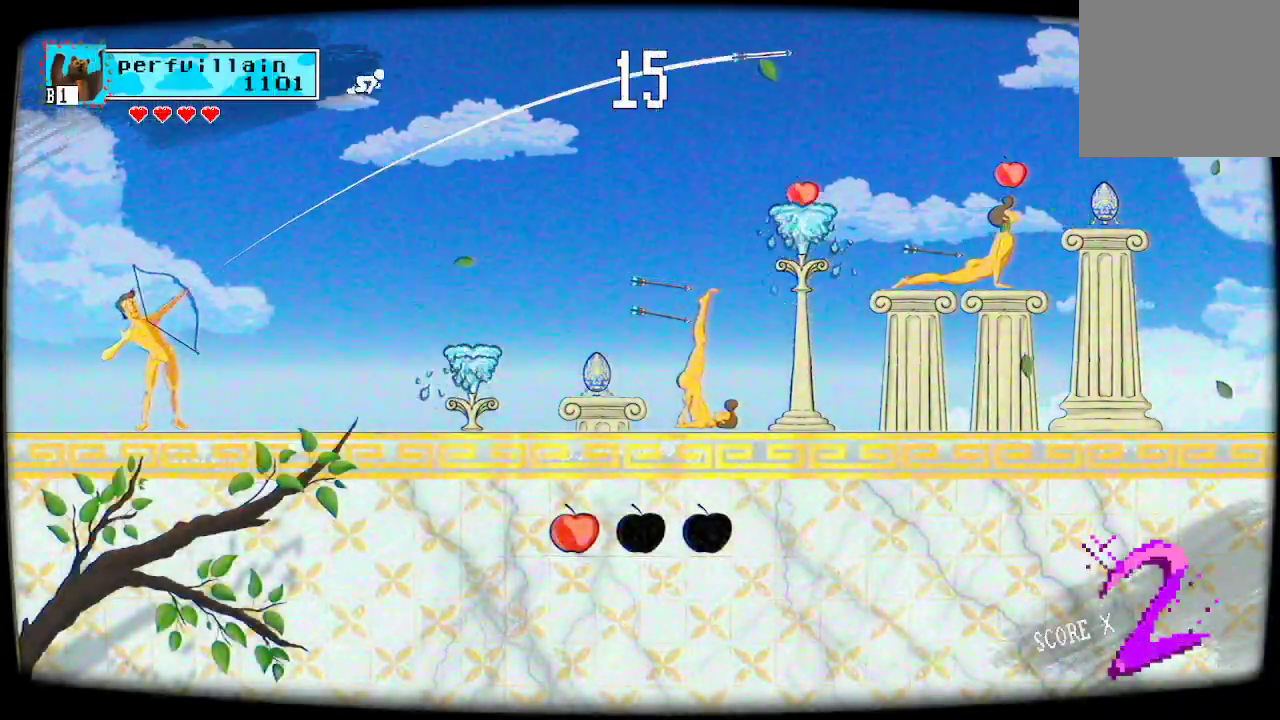
{"buttons": [], "left_stick": "center", "right_stick": "center", "events": []}
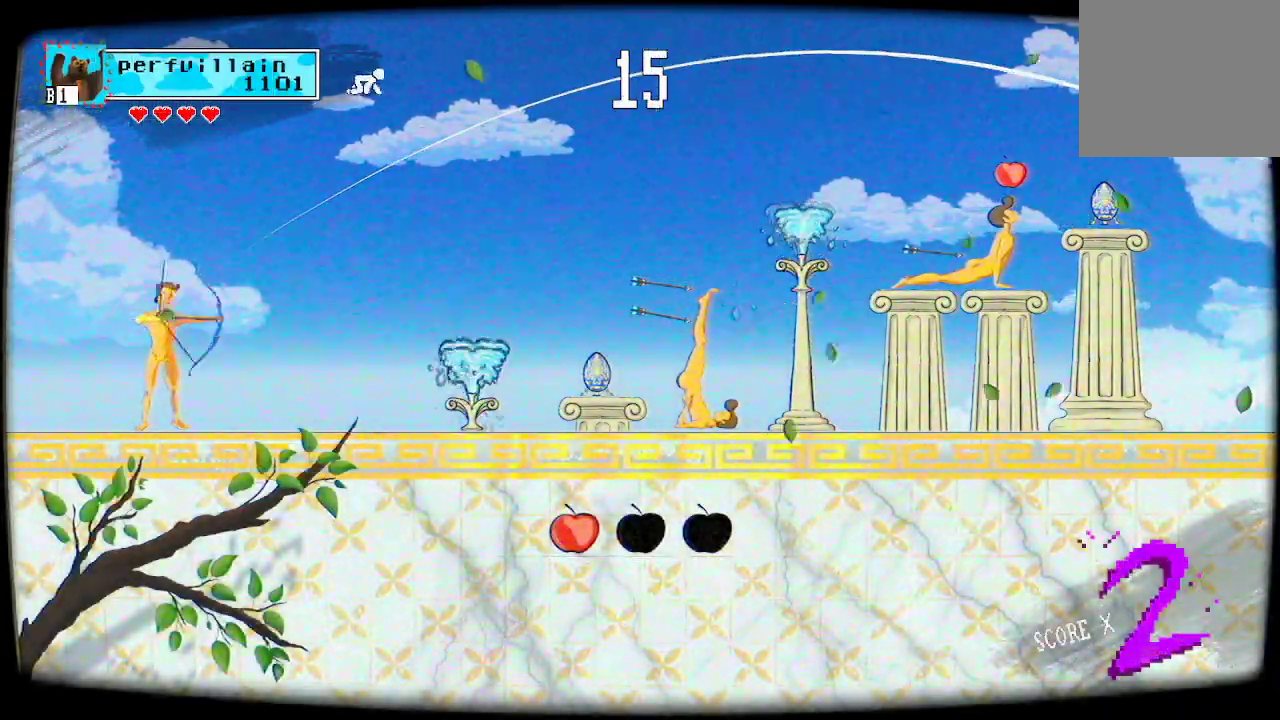
{"buttons": [], "left_stick": "center", "right_stick": "center", "events": []}
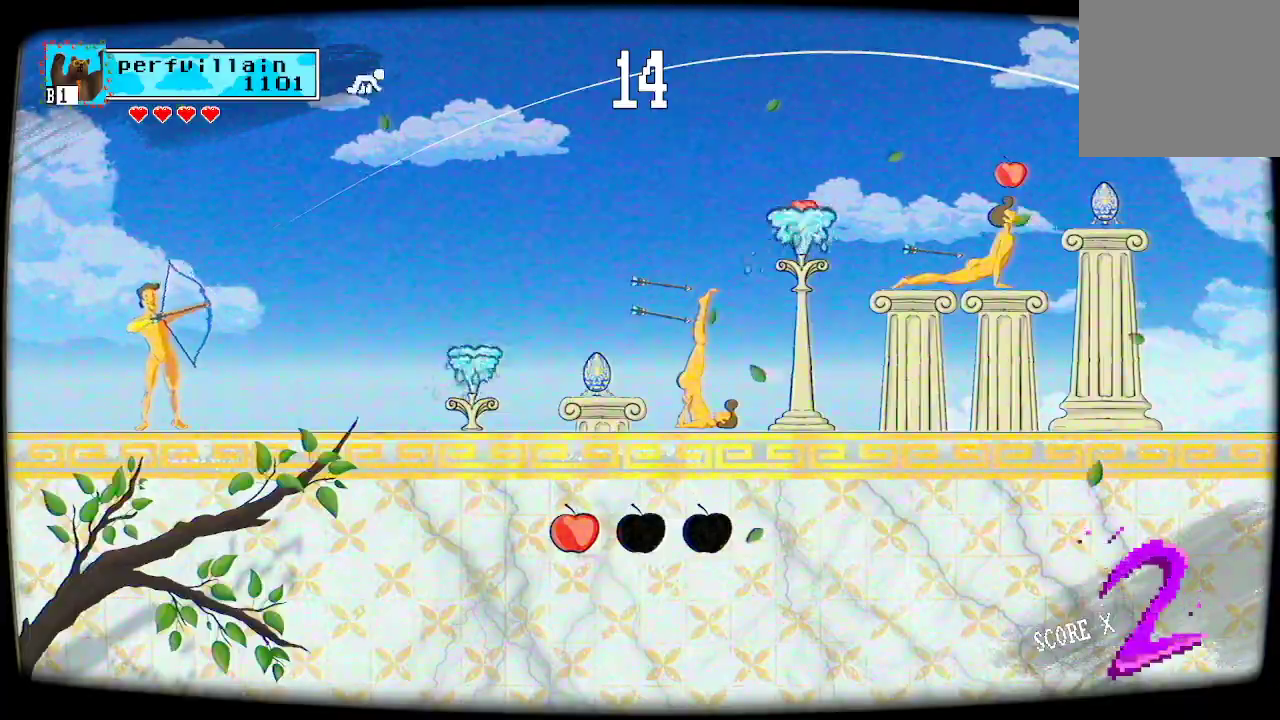
{"buttons": ["A"], "left_stick": "center", "right_stick": "center", "events": [[200, "A", "down"]]}
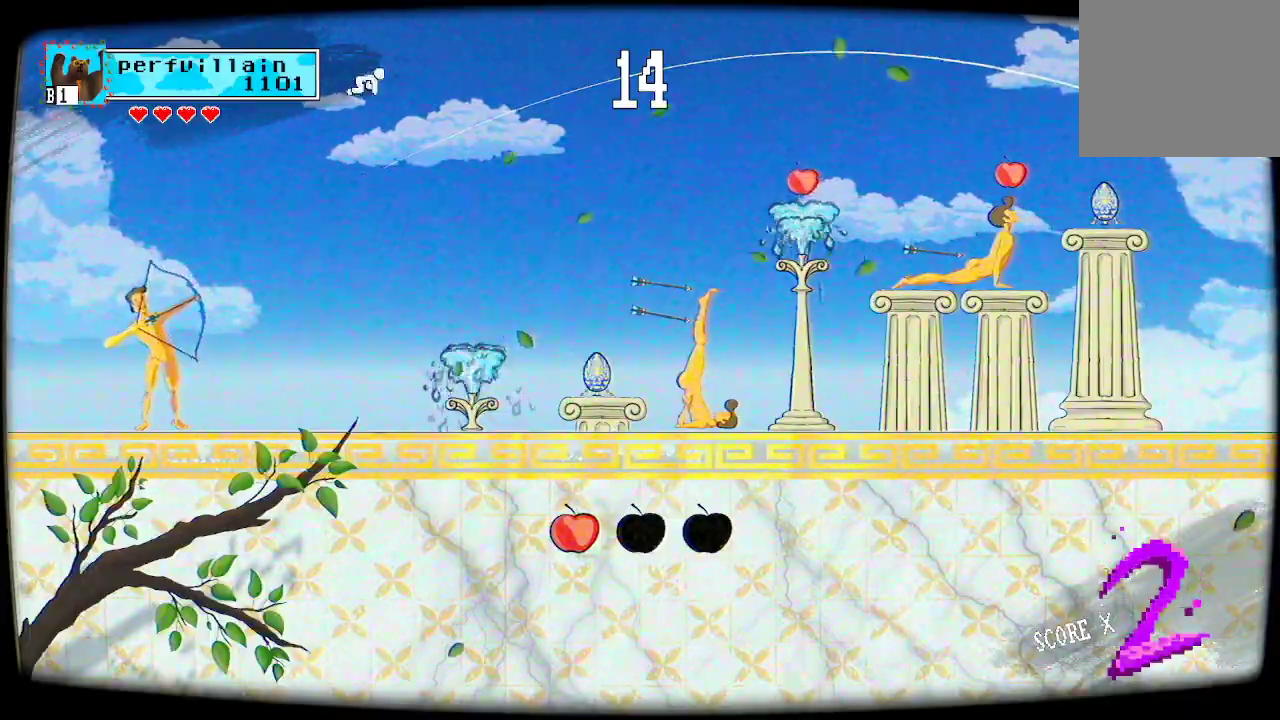
{"buttons": ["A"], "left_stick": "center", "right_stick": "center", "events": []}
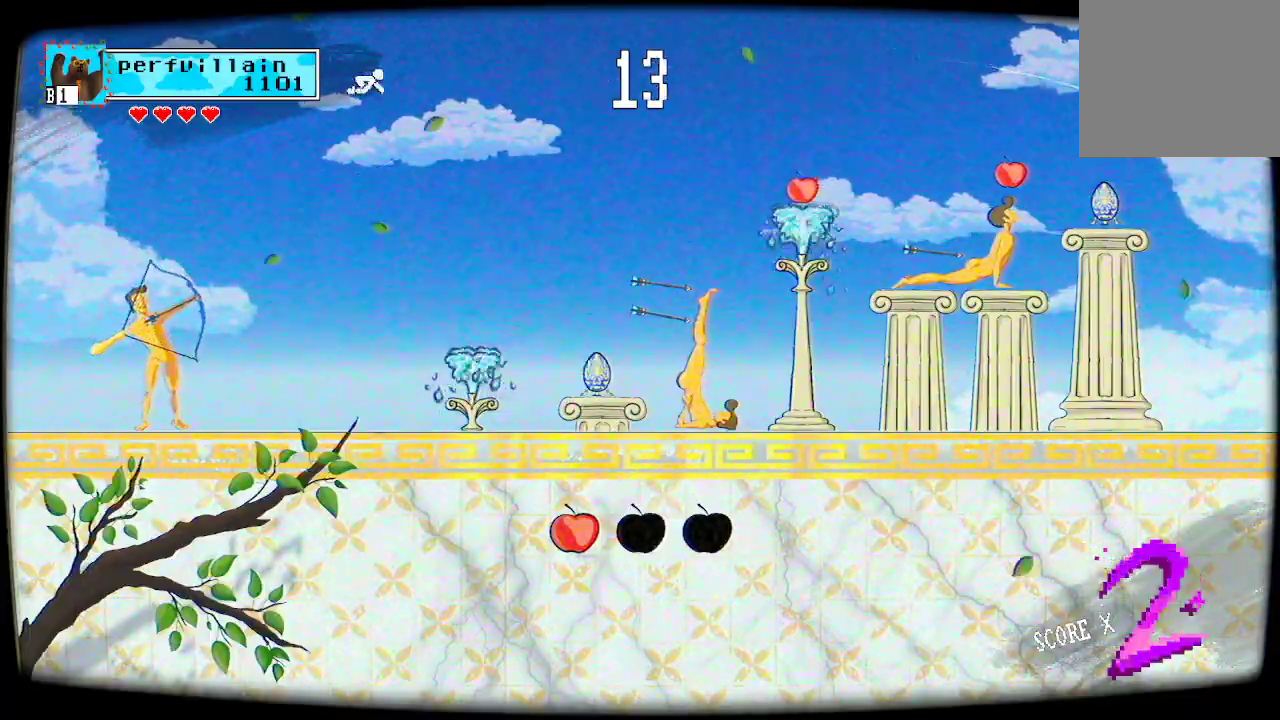
{"buttons": [], "left_stick": "center", "right_stick": "center", "events": [[267, "A", "up"]]}